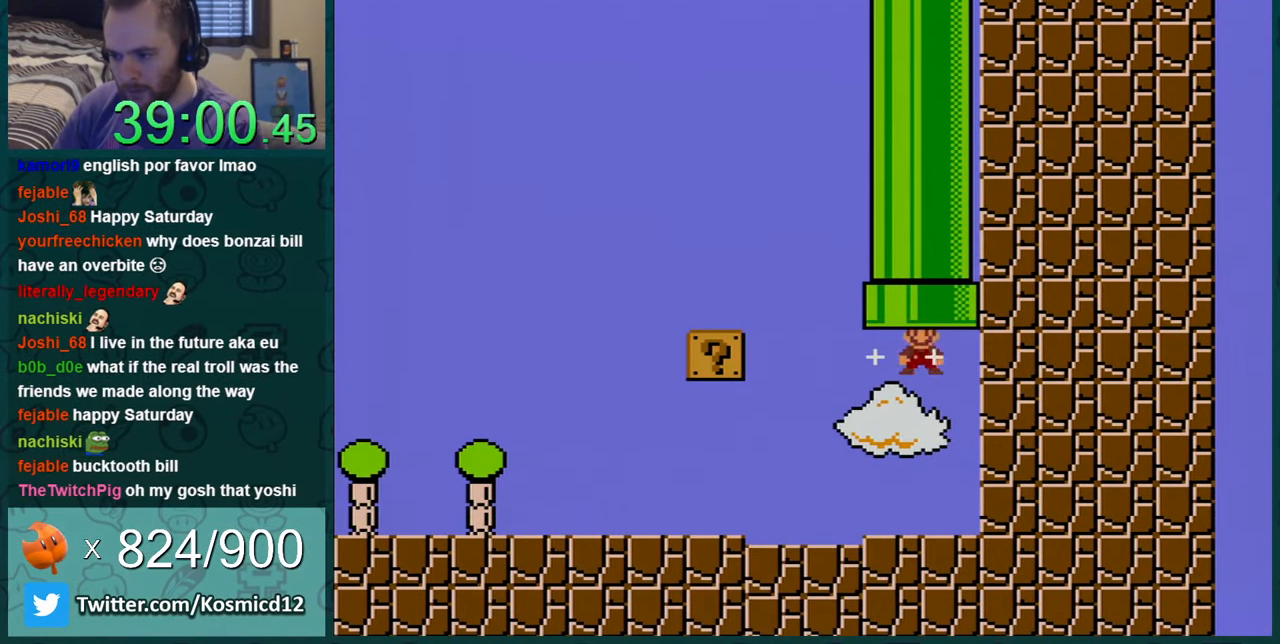
Gameplay with a controller (Nintendo layout); each line is a JSON object with the inputs held at the frame after it. "events" lists button and stick changes between this image and that frame as [ms after this image, input, new state], when the widget could be followed in between. Not read: L1 L3 R1 R3.
{"buttons": ["Y"], "events": [[150, "DPAD_LEFT", "up"], [267, "B", "up"], [383, "DPAD_UP", "up"]]}
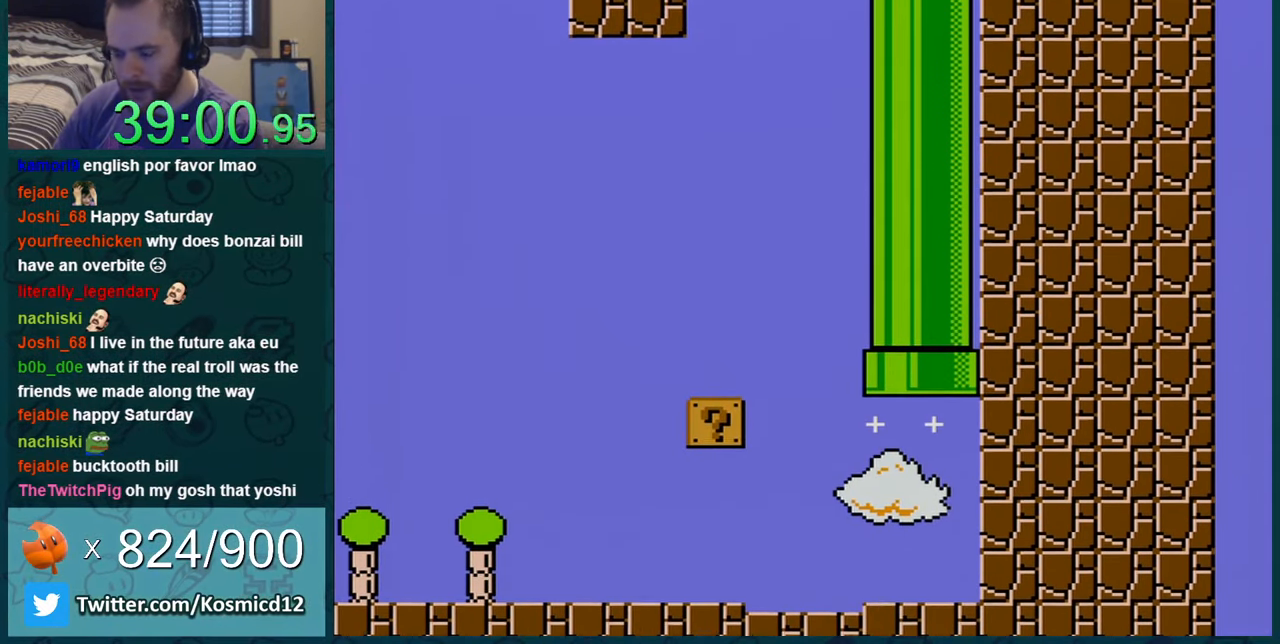
{"buttons": ["Y"], "events": []}
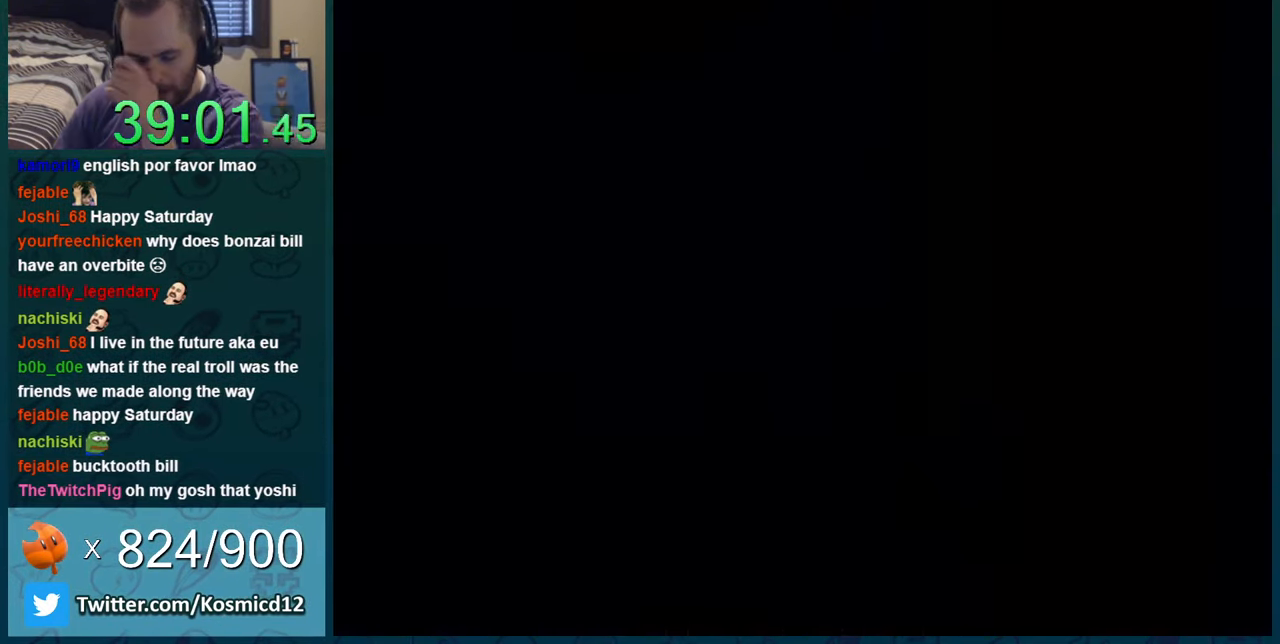
{"buttons": ["Y"], "events": []}
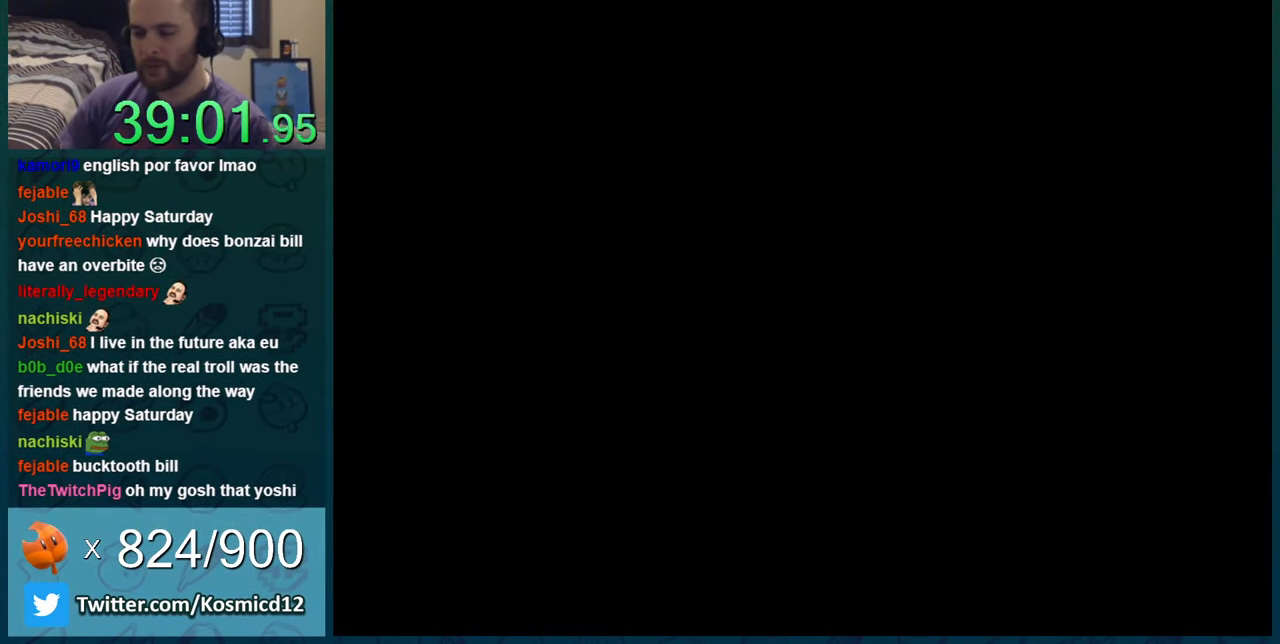
{"buttons": [], "events": [[467, "Y", "up"]]}
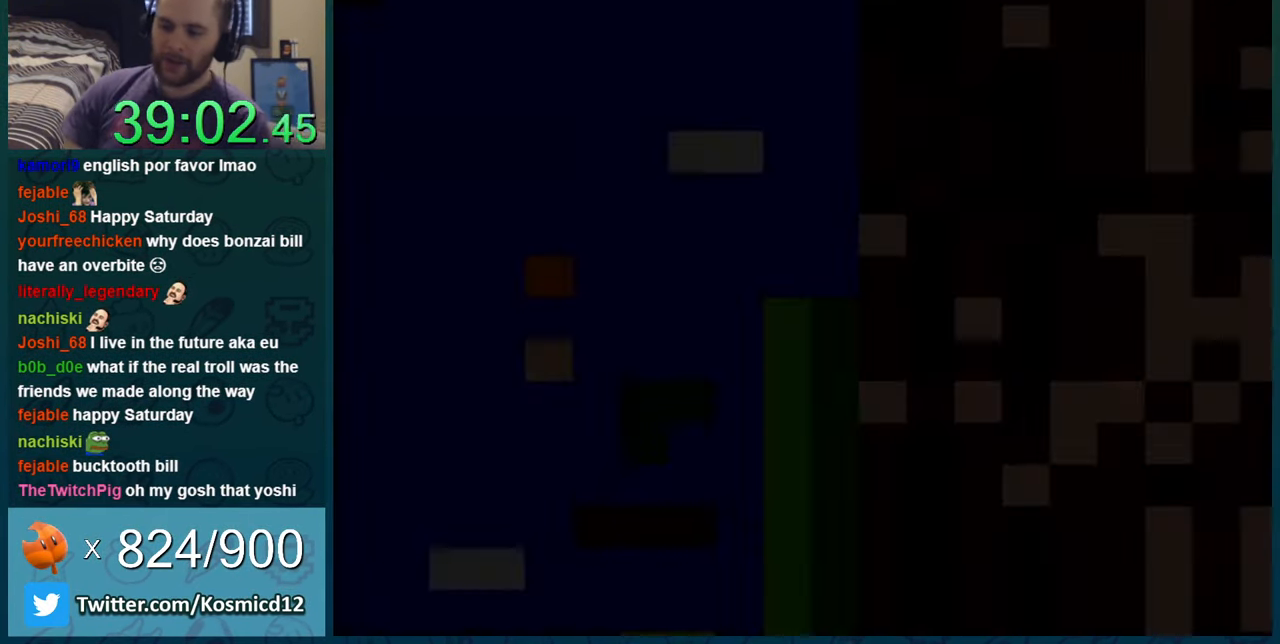
{"buttons": ["Y"], "events": [[500, "Y", "down"]]}
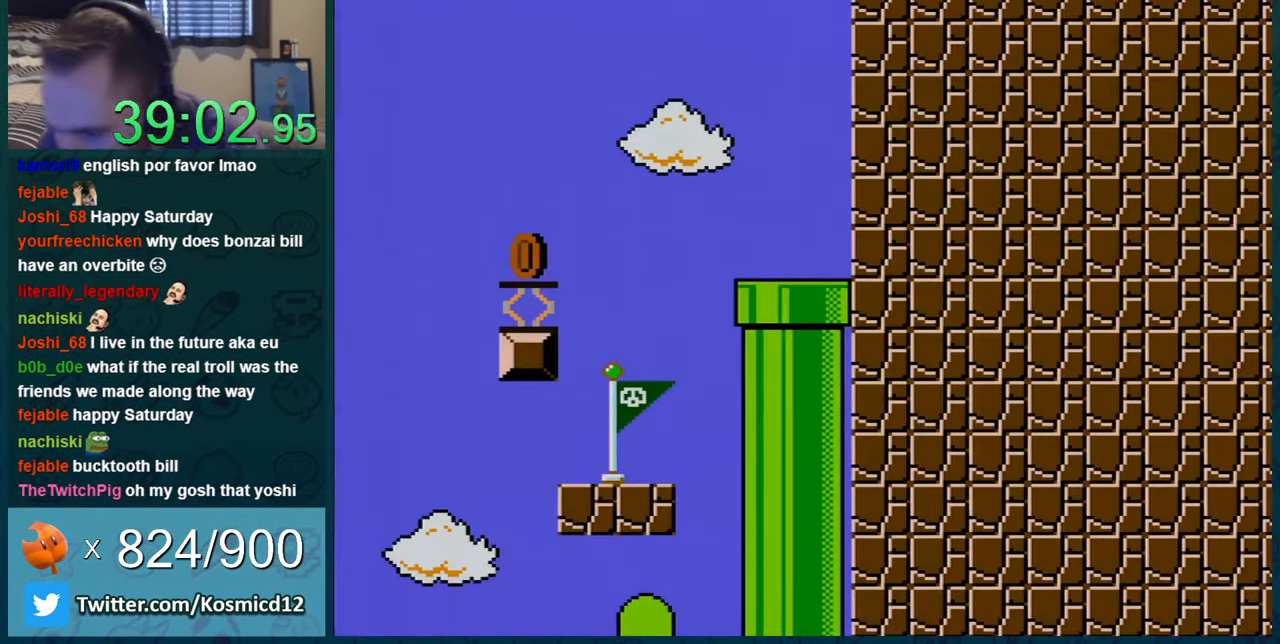
{"buttons": ["Y"], "events": []}
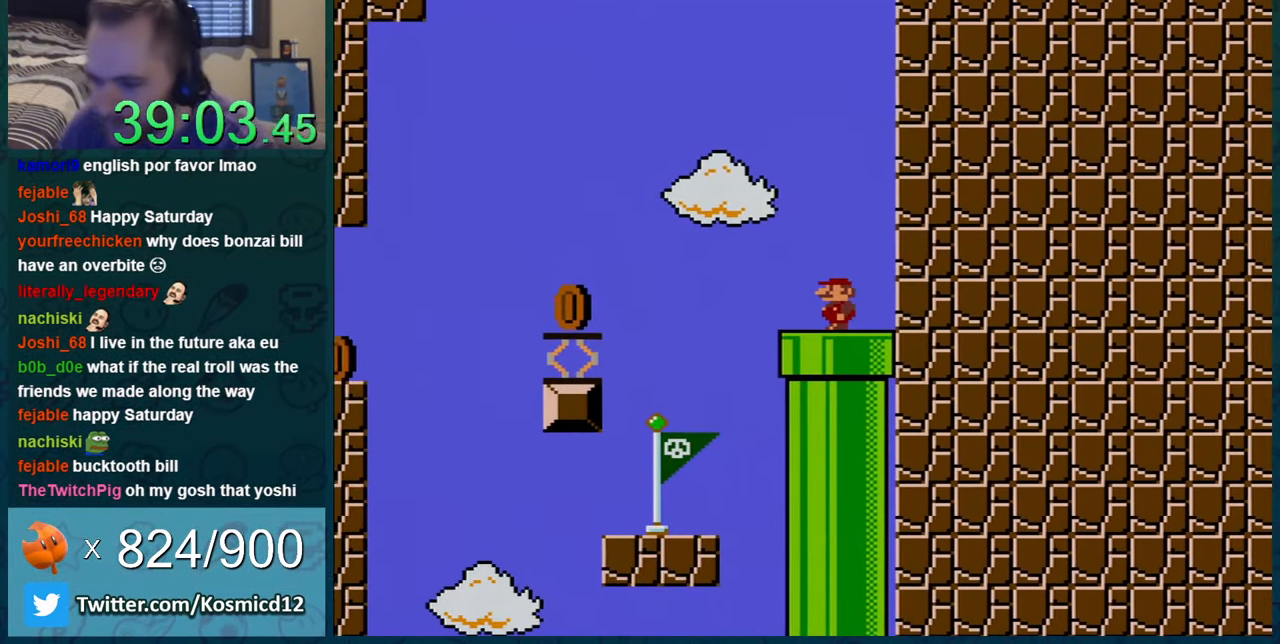
{"buttons": ["Y"], "events": []}
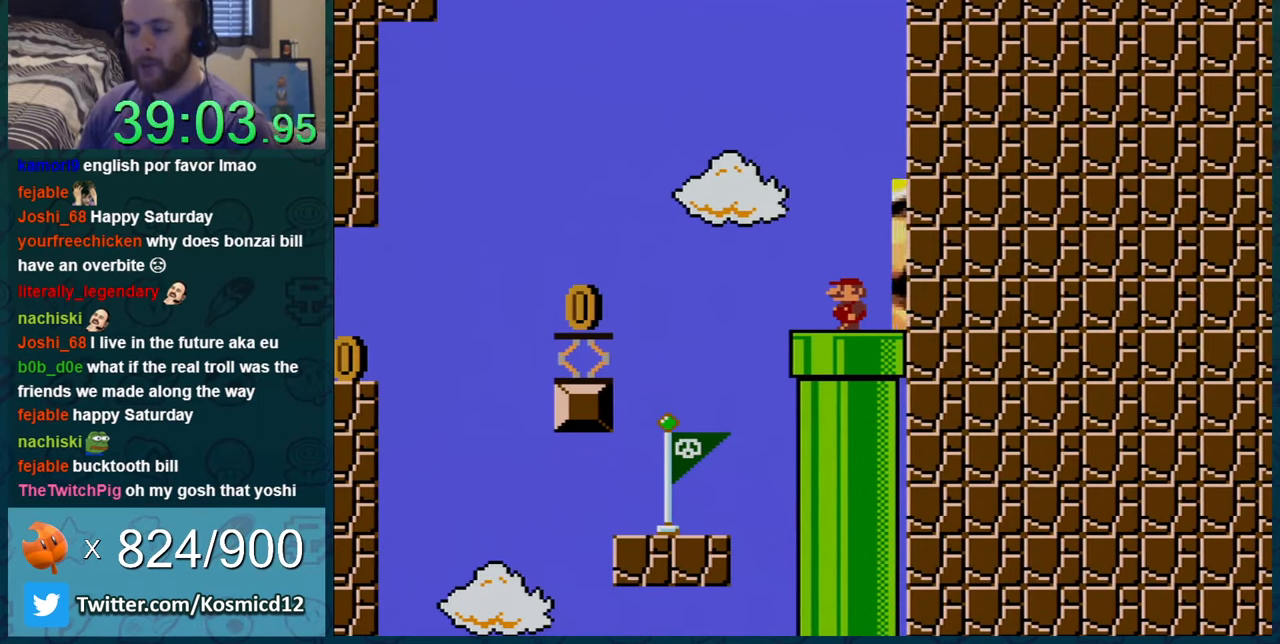
{"buttons": ["B", "Y", "DPAD_LEFT"], "events": [[367, "DPAD_LEFT", "down"], [484, "B", "down"]]}
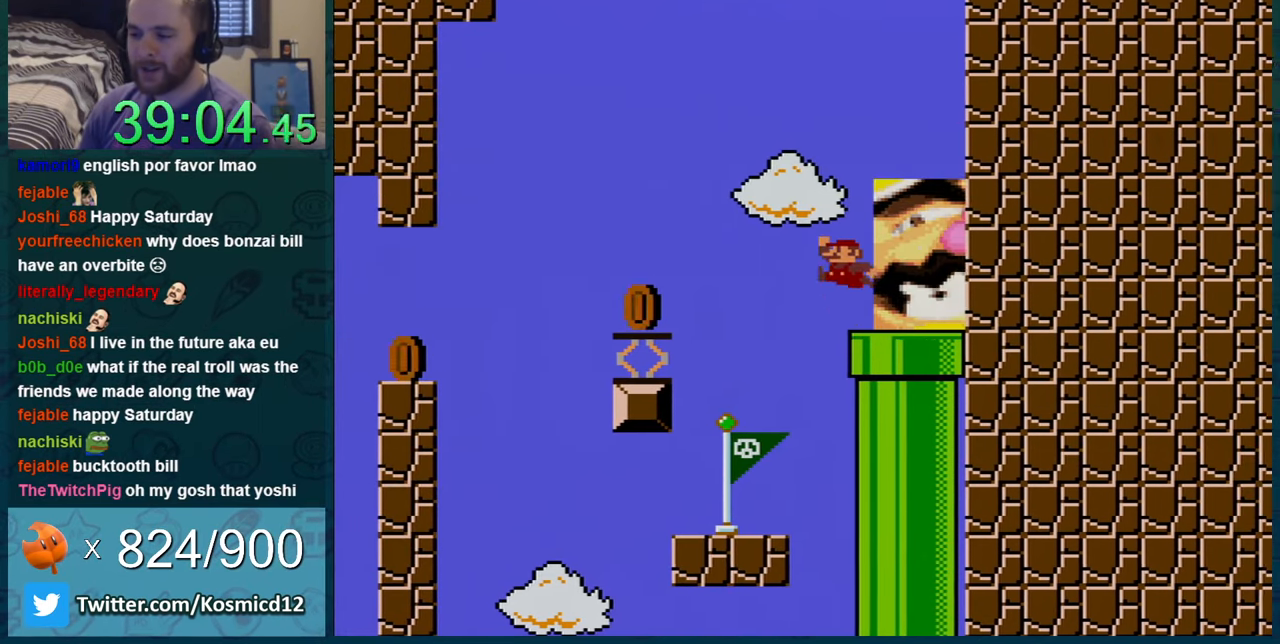
{"buttons": ["B", "Y", "DPAD_LEFT"], "events": [[50, "DPAD_LEFT", "up"], [100, "DPAD_LEFT", "down"]]}
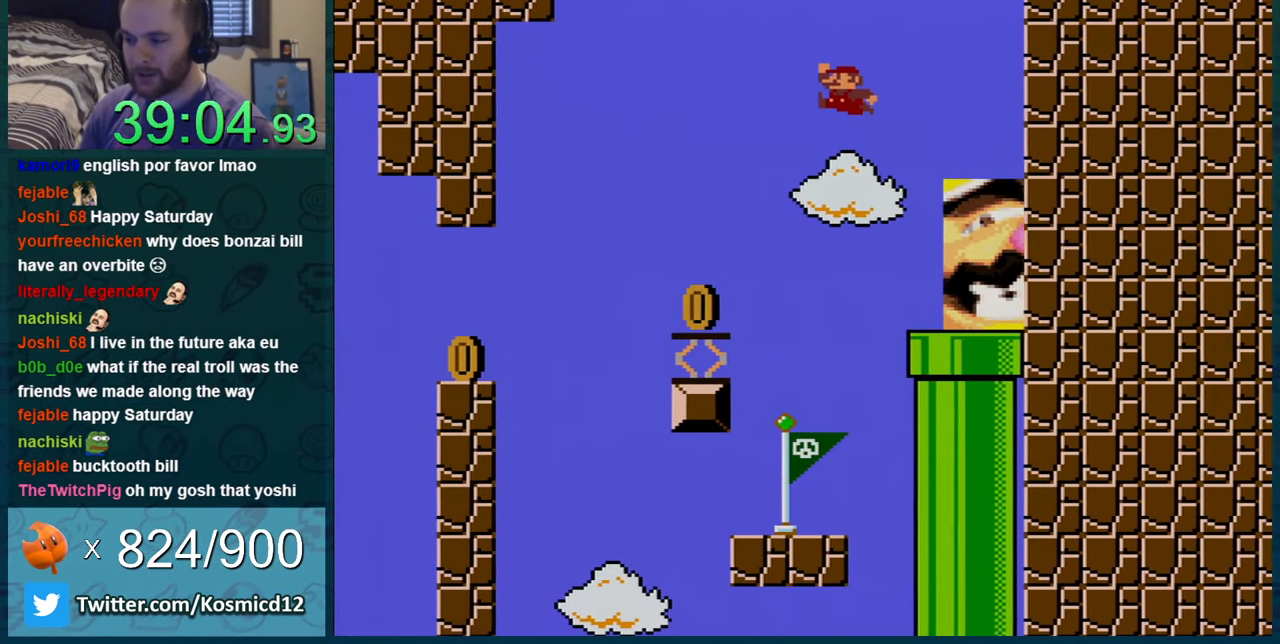
{"buttons": ["Y"], "events": [[83, "DPAD_LEFT", "up"], [133, "B", "up"], [200, "DPAD_RIGHT", "down"], [350, "DPAD_RIGHT", "up"], [383, "DPAD_RIGHT", "down"], [484, "DPAD_RIGHT", "up"]]}
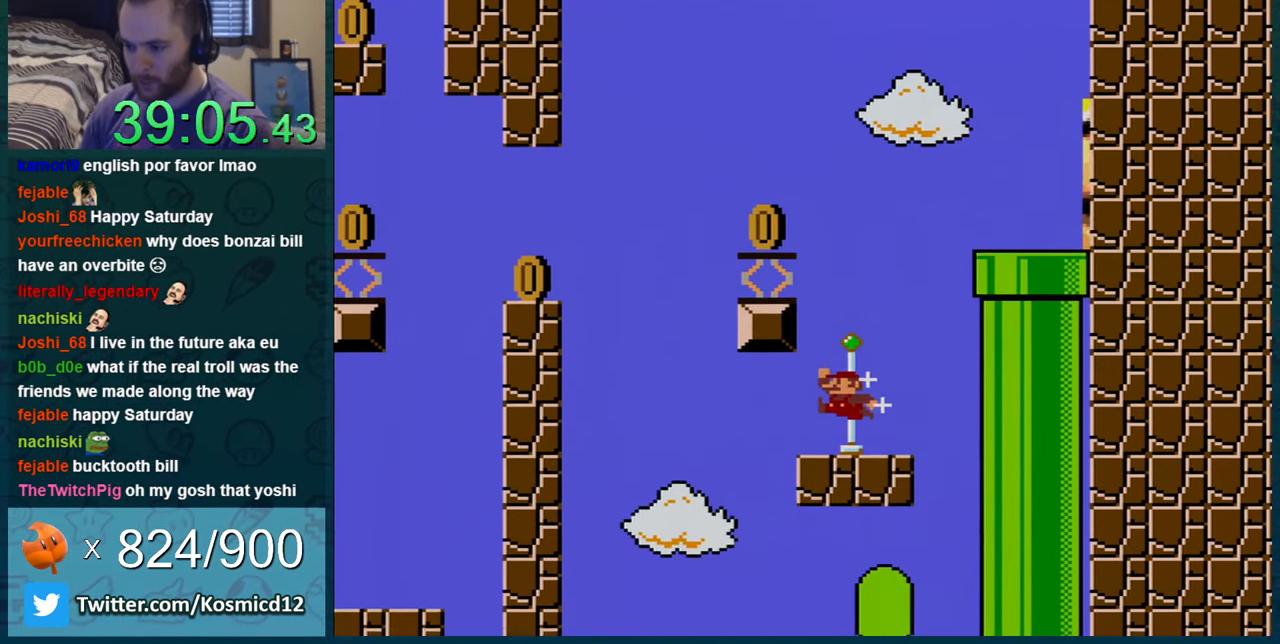
{"buttons": ["Y"], "events": []}
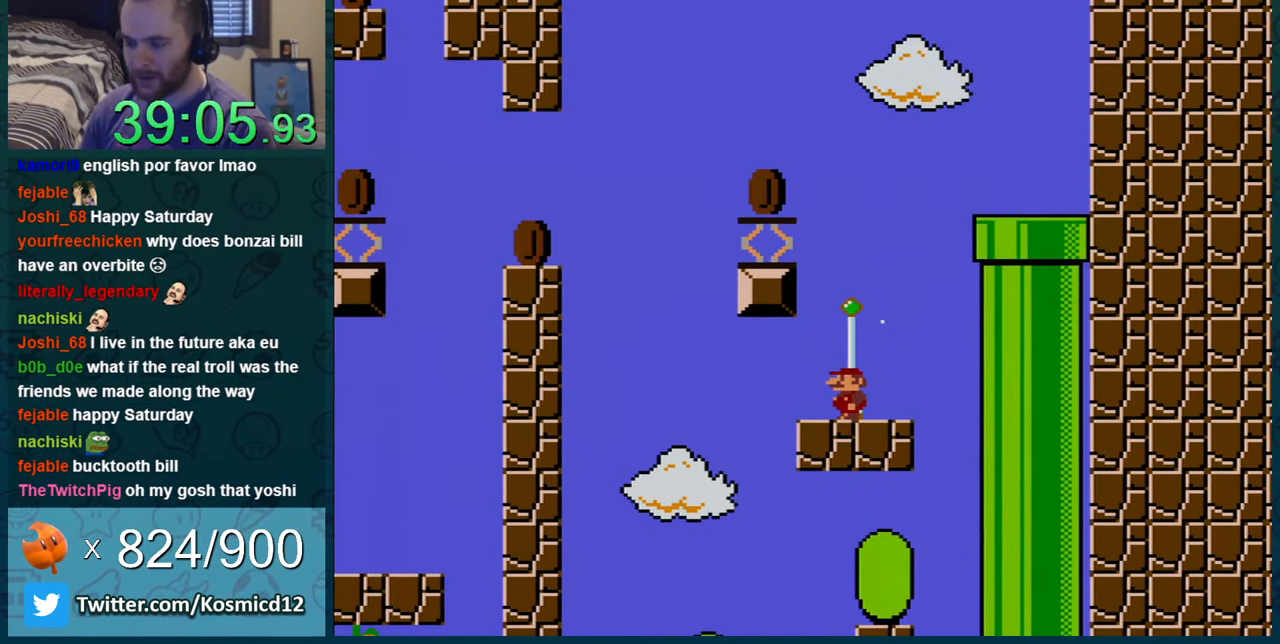
{"buttons": [], "events": [[167, "DPAD_RIGHT", "down"], [167, "Y", "up"], [233, "DPAD_RIGHT", "up"]]}
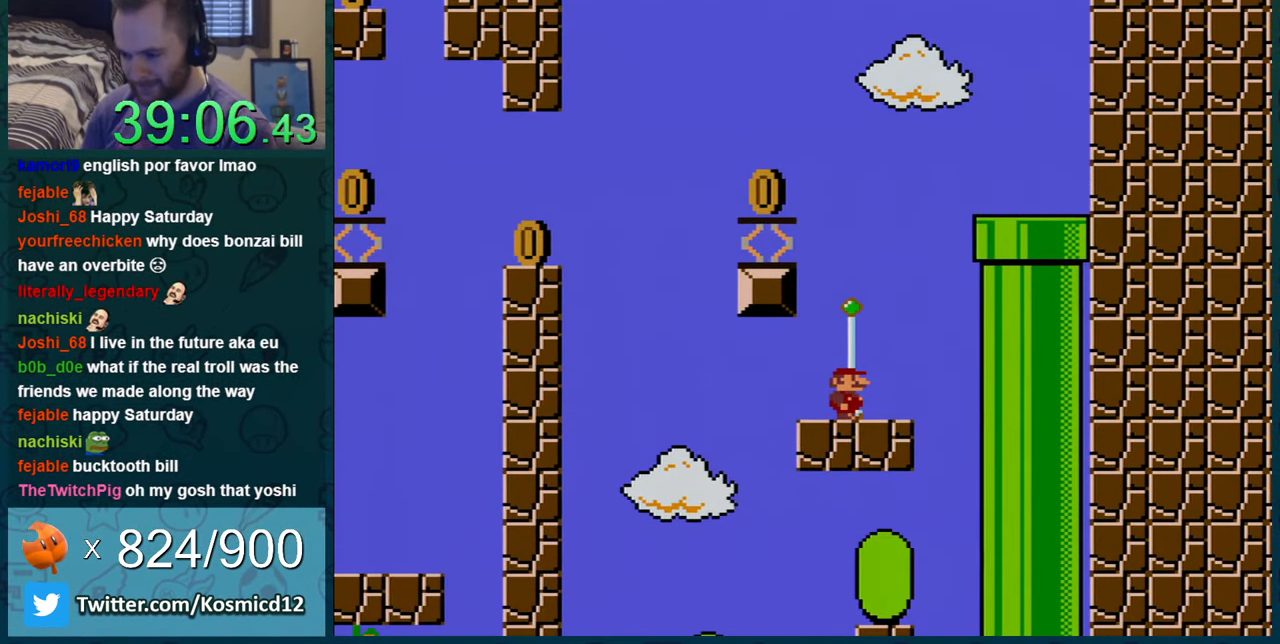
{"buttons": [], "events": []}
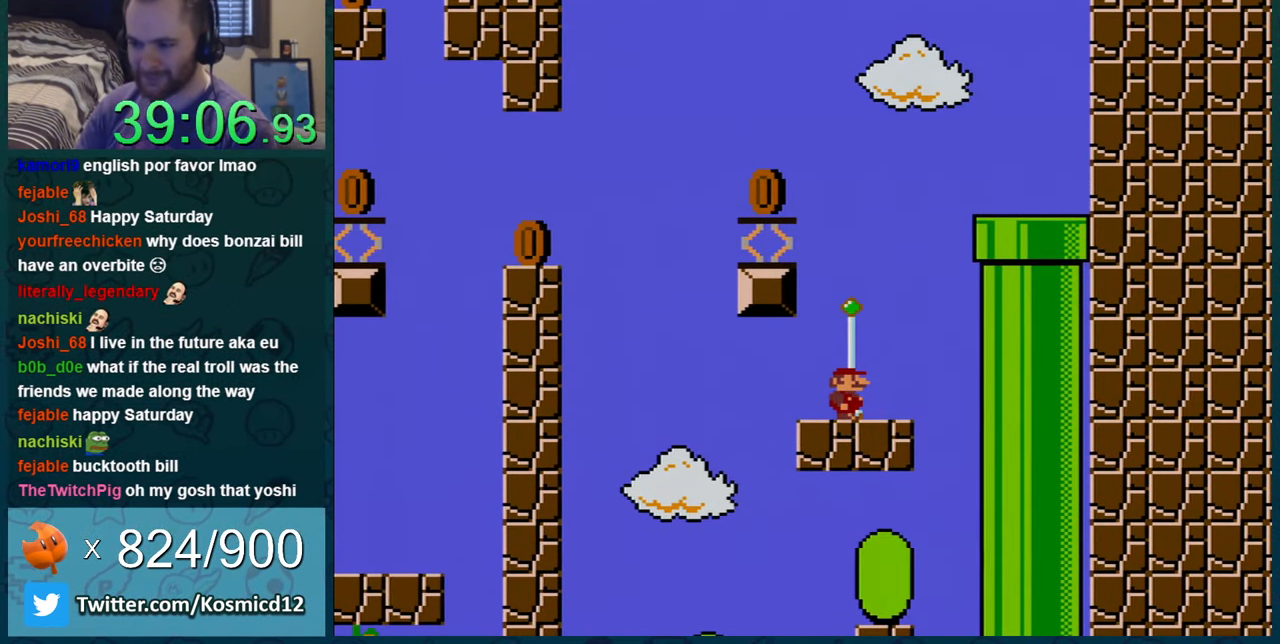
{"buttons": ["Y"], "events": [[217, "DPAD_RIGHT", "down"], [283, "Y", "down"], [367, "DPAD_RIGHT", "up"]]}
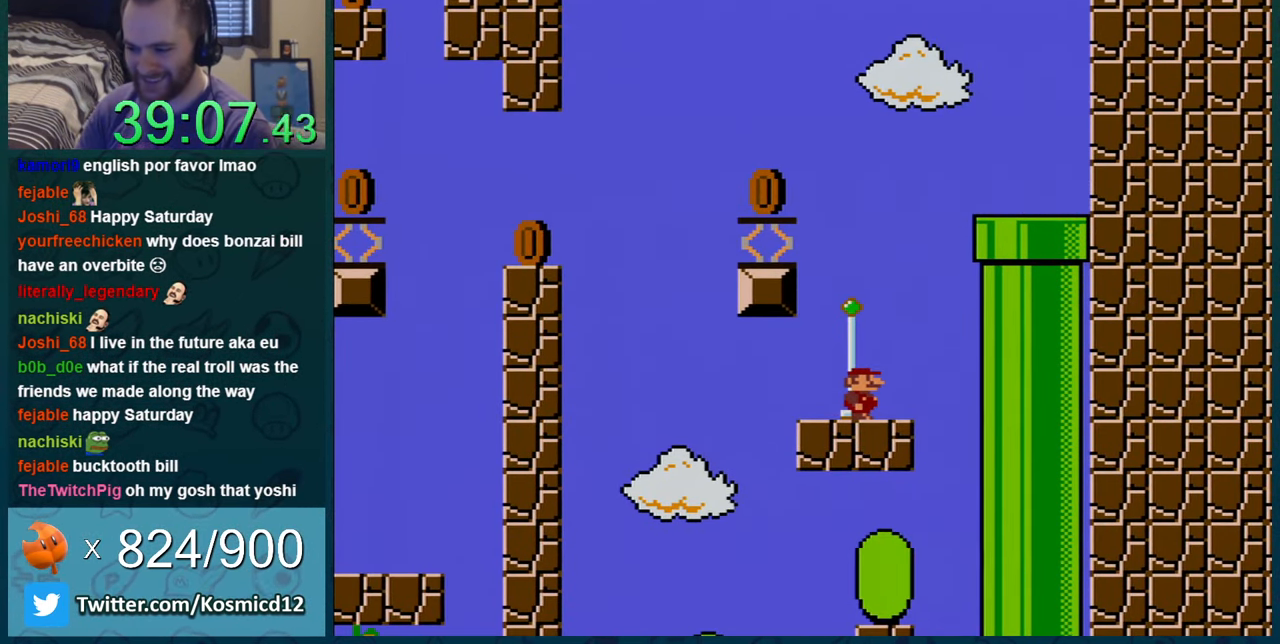
{"buttons": ["Y"], "events": [[217, "DPAD_RIGHT", "down"], [351, "DPAD_RIGHT", "up"]]}
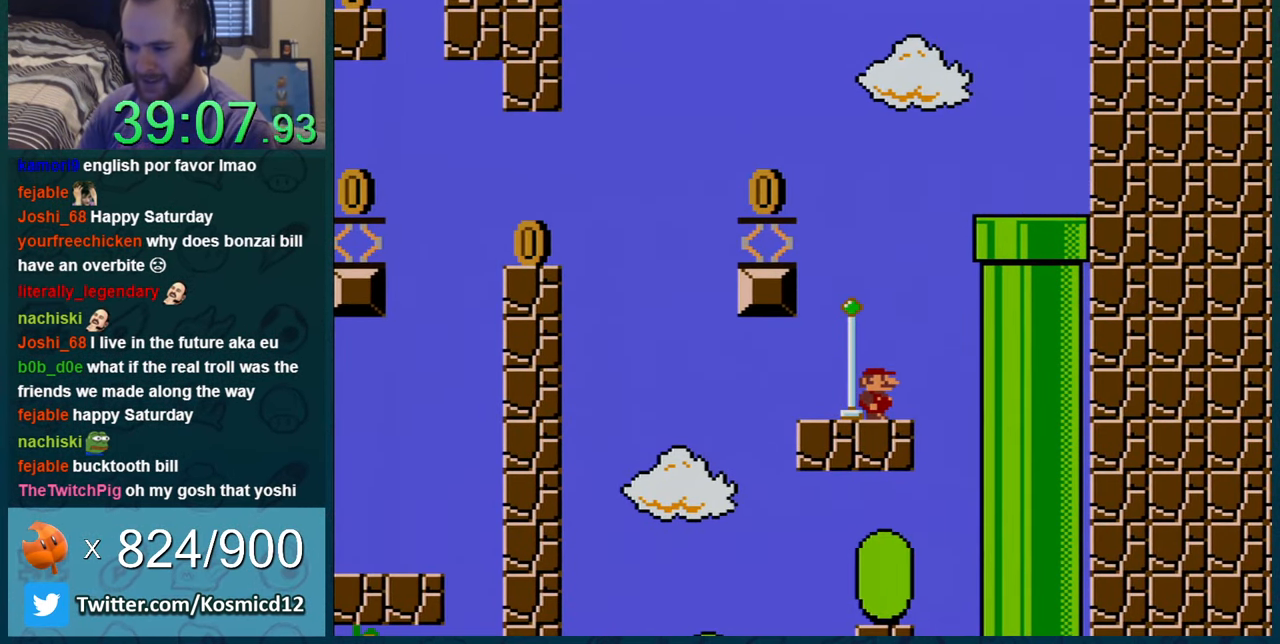
{"buttons": ["Y"], "events": []}
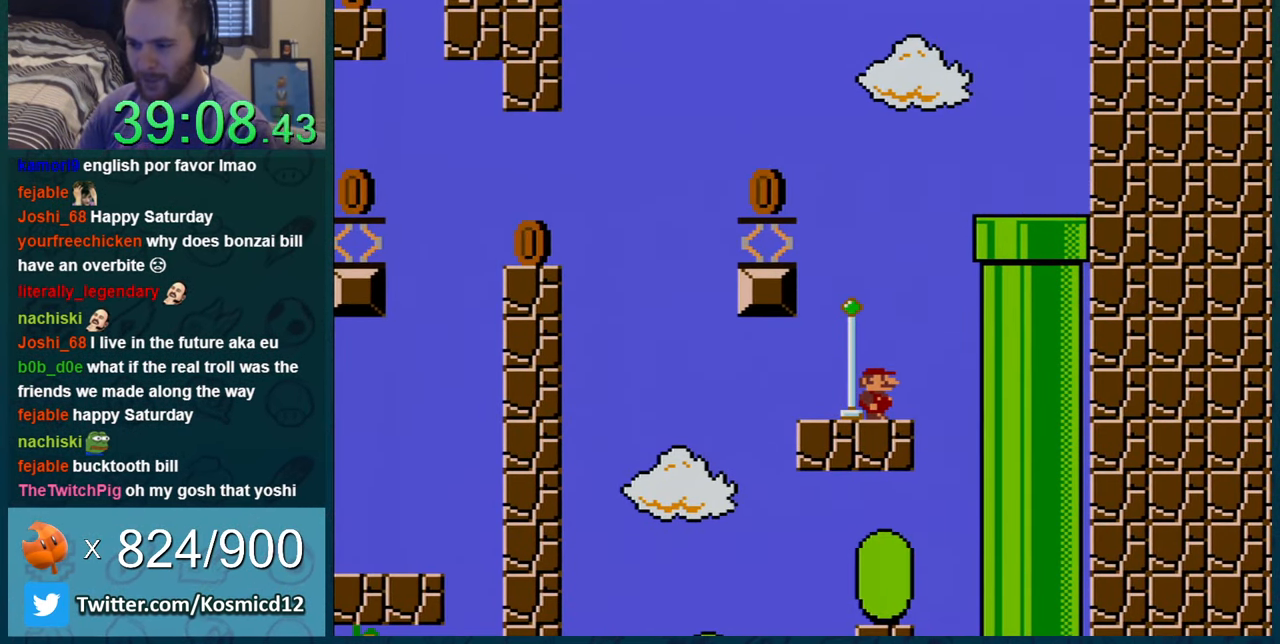
{"buttons": ["Y"], "events": [[351, "DPAD_RIGHT", "down"], [467, "DPAD_RIGHT", "up"]]}
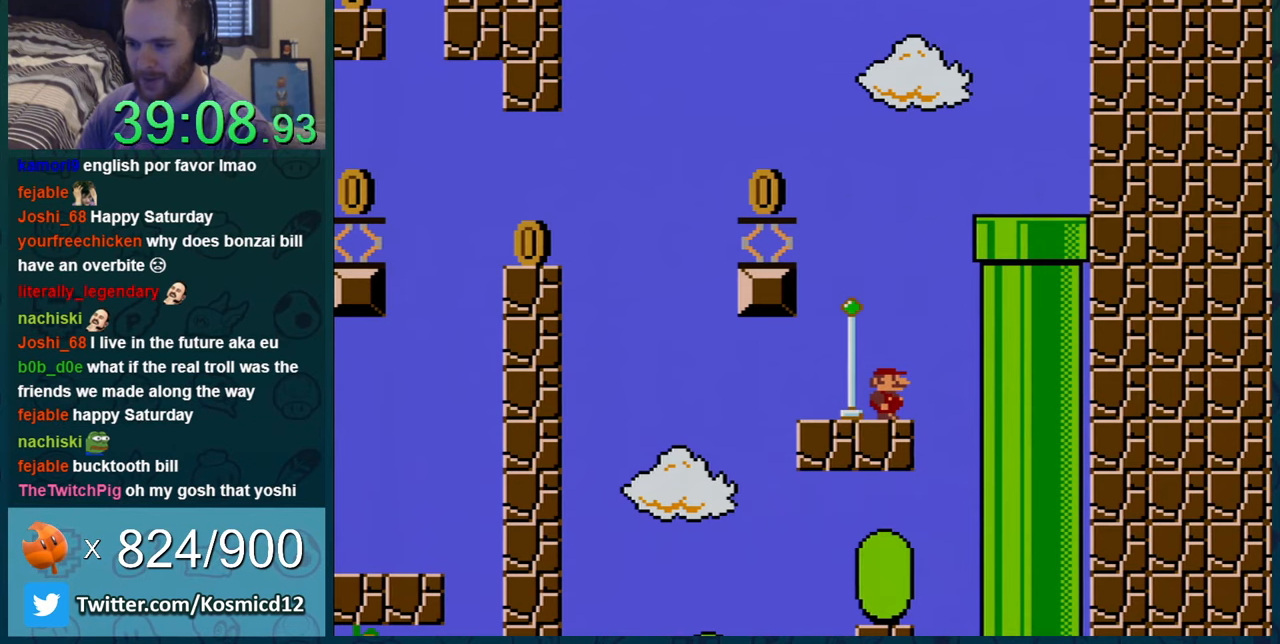
{"buttons": [], "events": [[467, "Y", "up"]]}
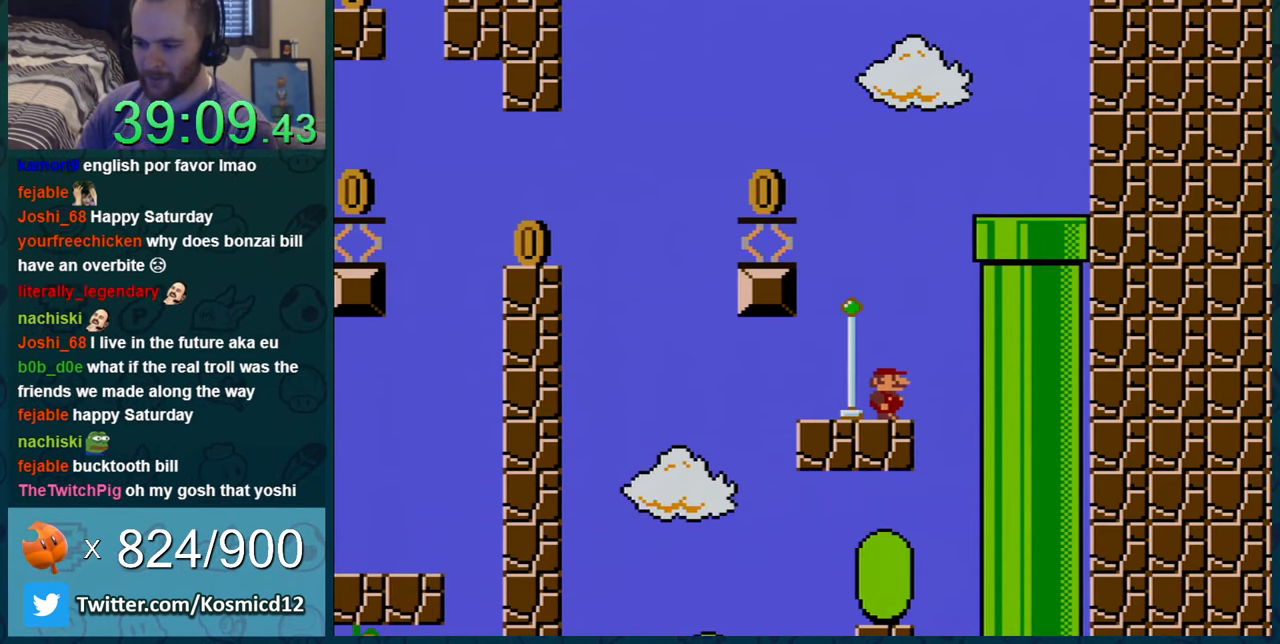
{"buttons": [], "events": []}
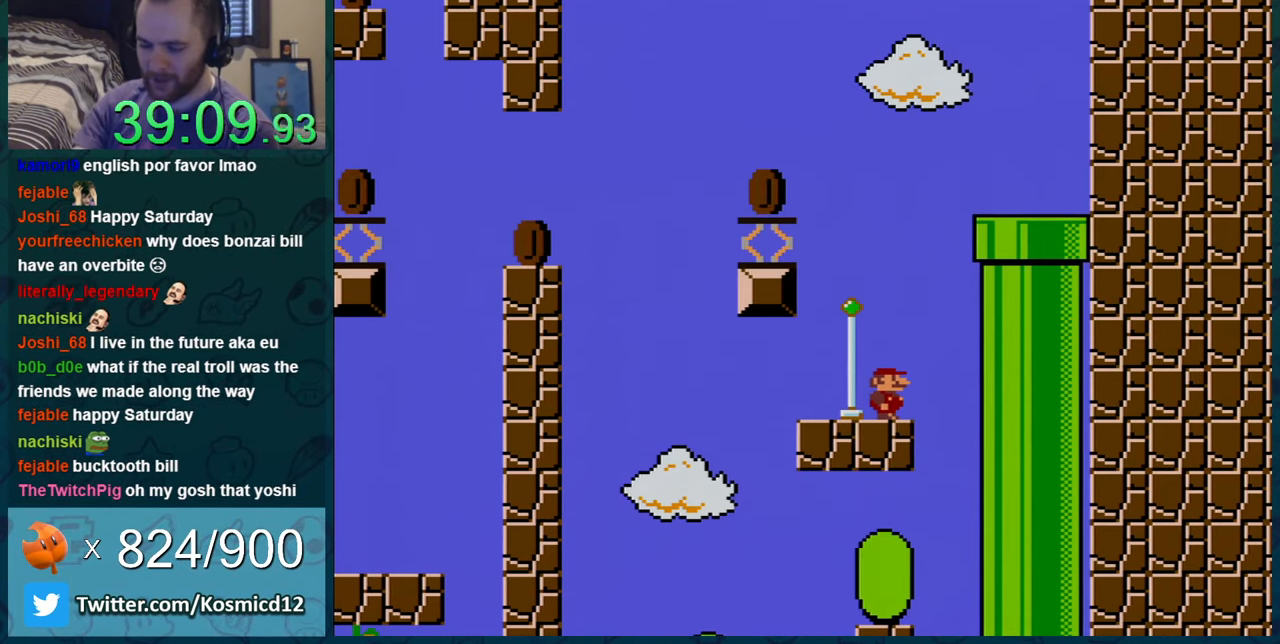
{"buttons": ["Y"], "events": [[501, "Y", "down"]]}
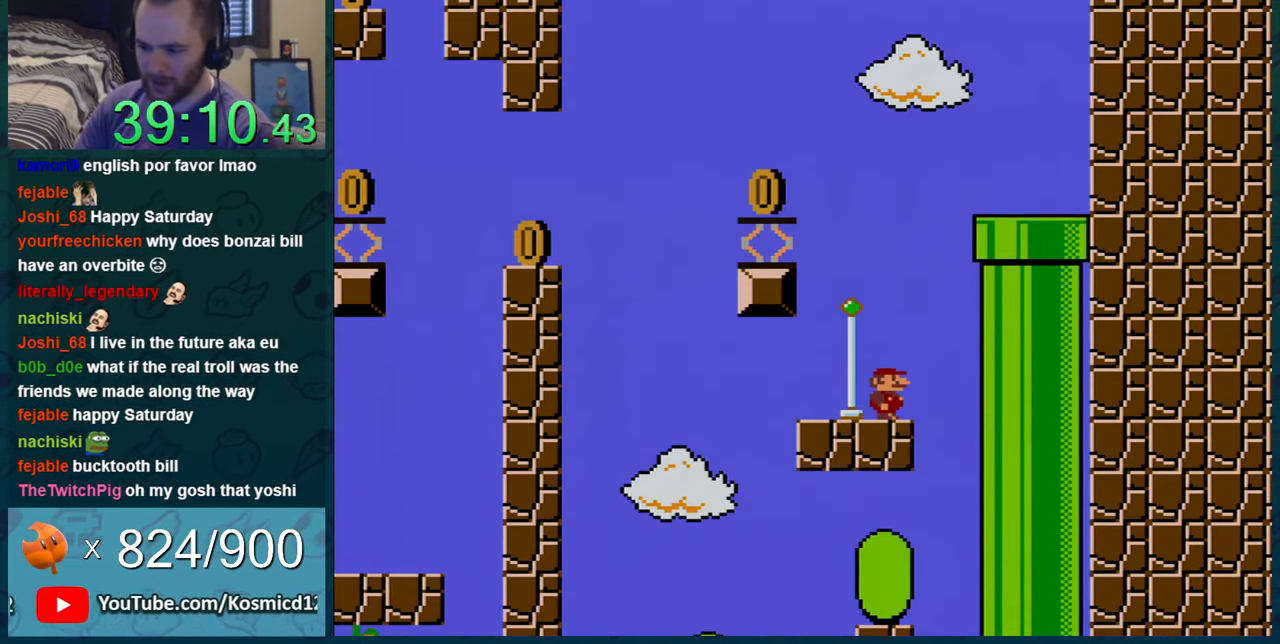
{"buttons": ["Y"], "events": [[116, "DPAD_RIGHT", "down"], [216, "DPAD_RIGHT", "up"], [350, "DPAD_LEFT", "down"], [483, "DPAD_LEFT", "up"]]}
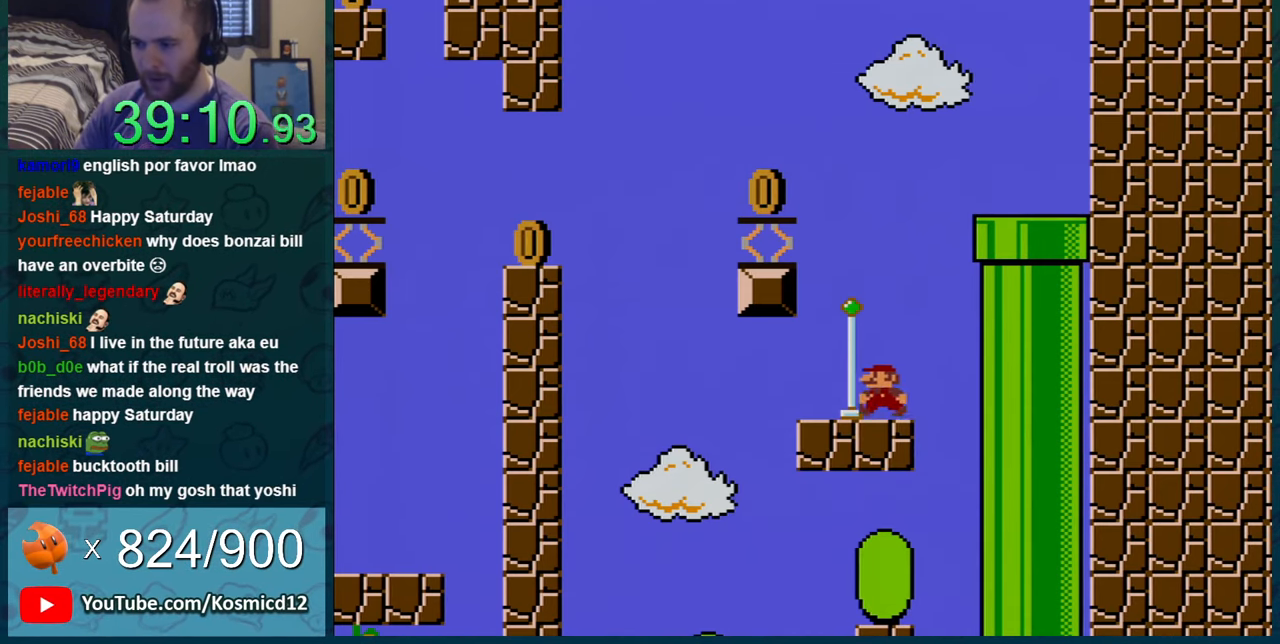
{"buttons": ["Y"], "events": []}
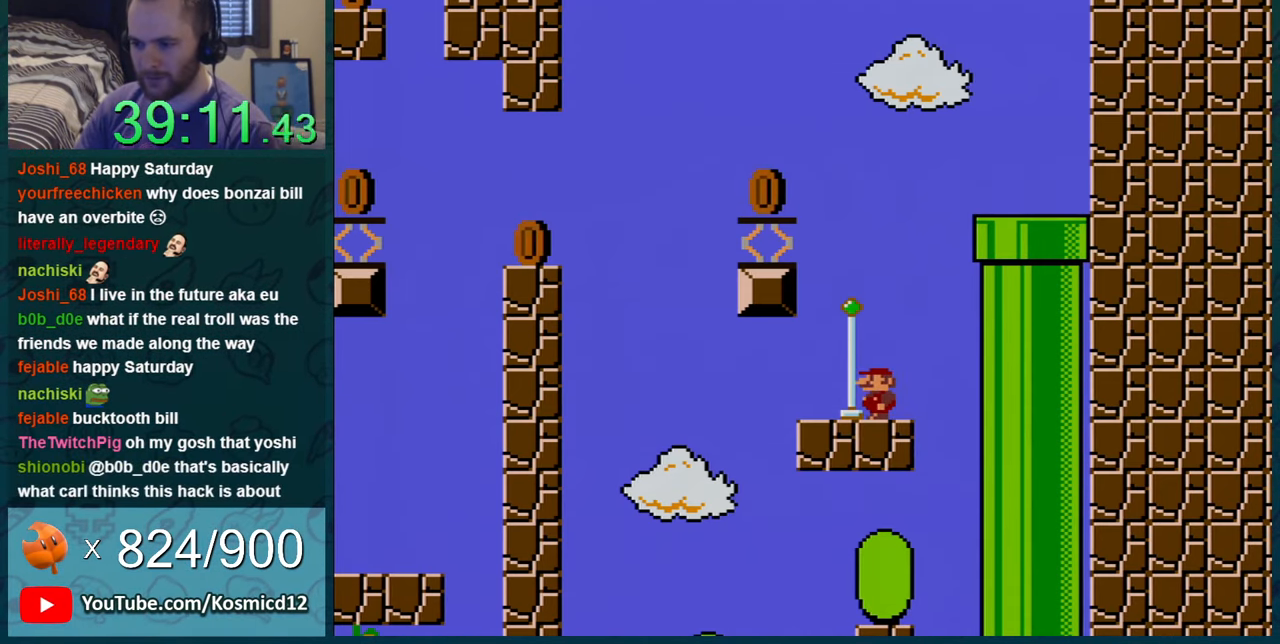
{"buttons": ["B", "Y"], "events": [[266, "DPAD_LEFT", "down"], [367, "B", "down"], [500, "DPAD_LEFT", "up"]]}
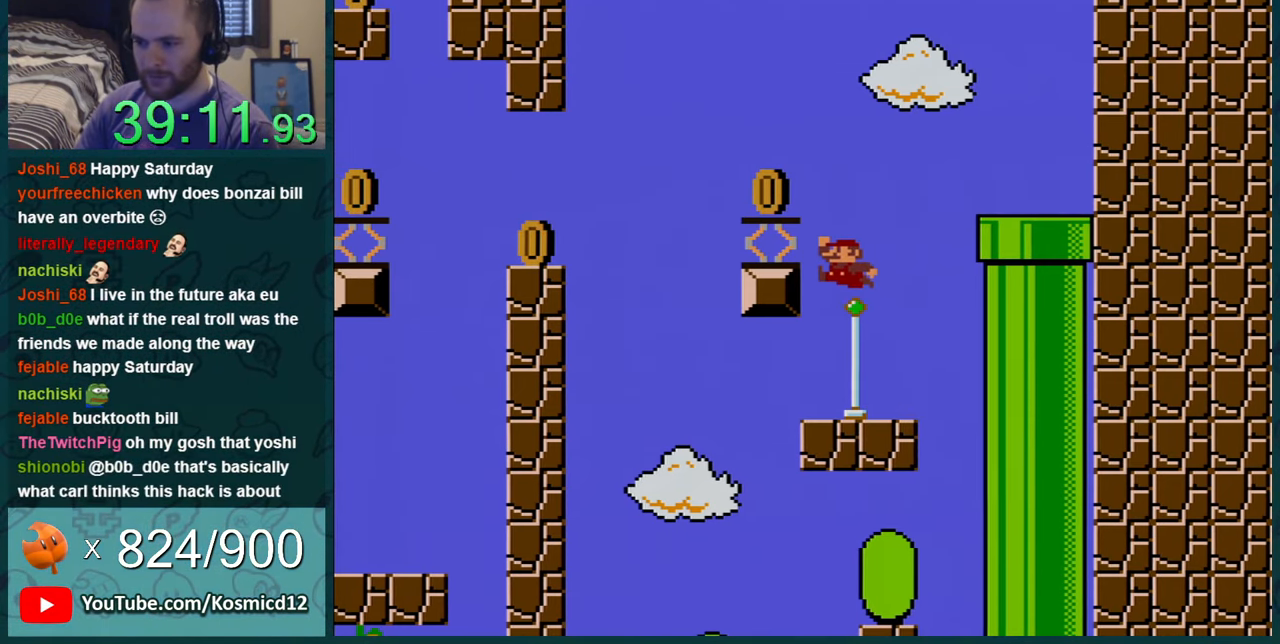
{"buttons": ["Y"], "events": [[367, "DPAD_RIGHT", "down"], [400, "B", "up"], [400, "DPAD_RIGHT", "up"]]}
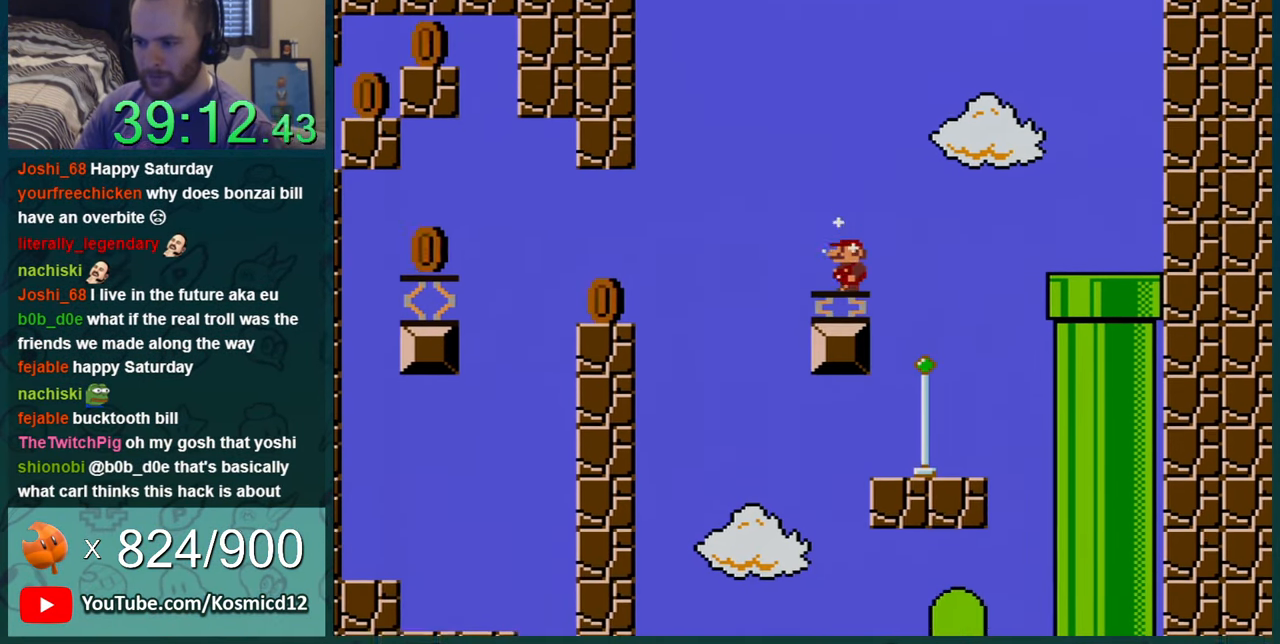
{"buttons": ["Y"], "events": []}
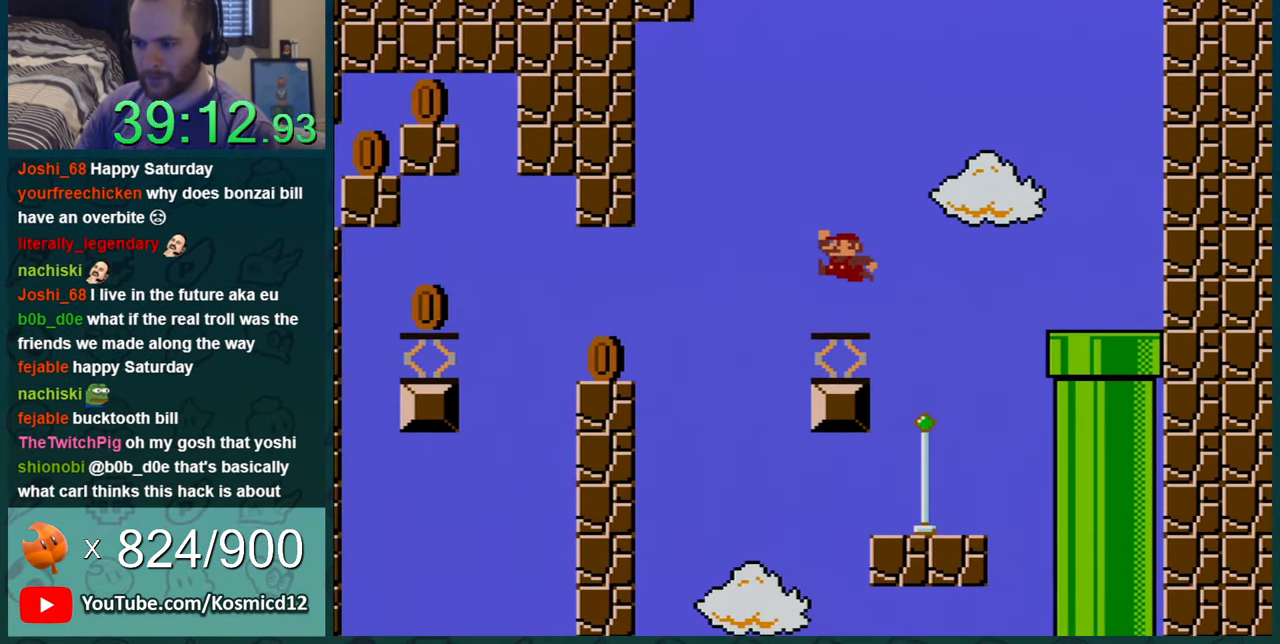
{"buttons": ["B", "Y"], "events": [[234, "B", "down"]]}
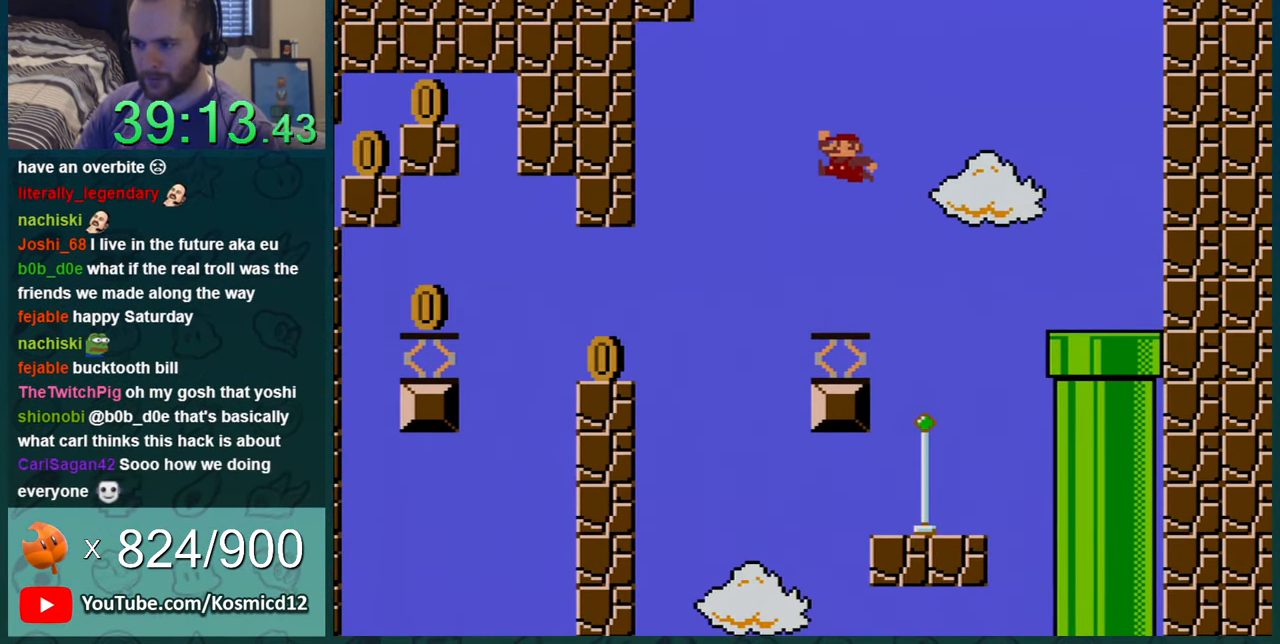
{"buttons": ["Y"], "events": [[383, "B", "up"]]}
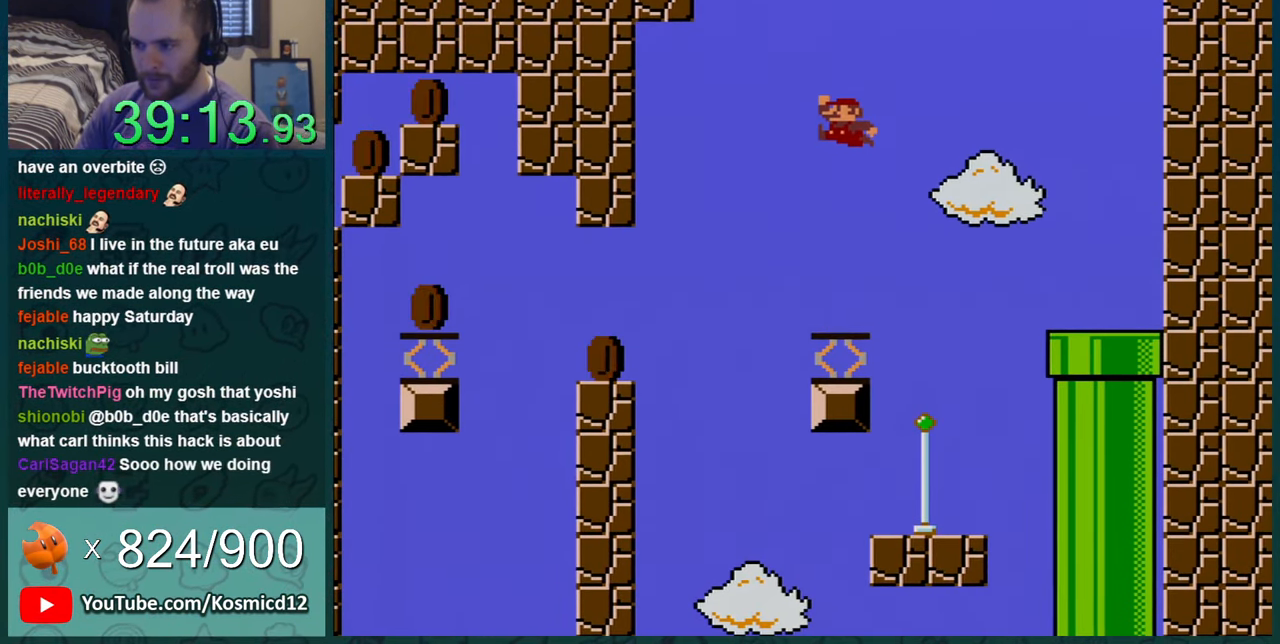
{"buttons": ["B", "Y"], "events": [[350, "B", "down"]]}
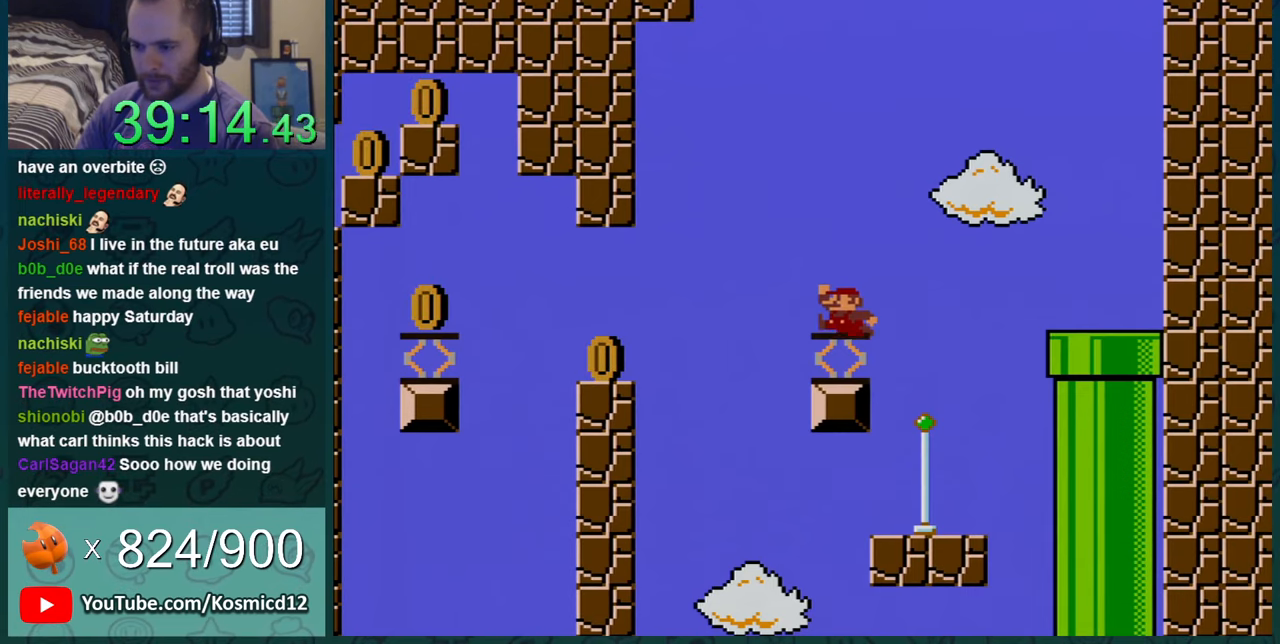
{"buttons": ["Y"], "events": [[133, "DPAD_RIGHT", "down"], [267, "B", "up"], [367, "DPAD_RIGHT", "up"]]}
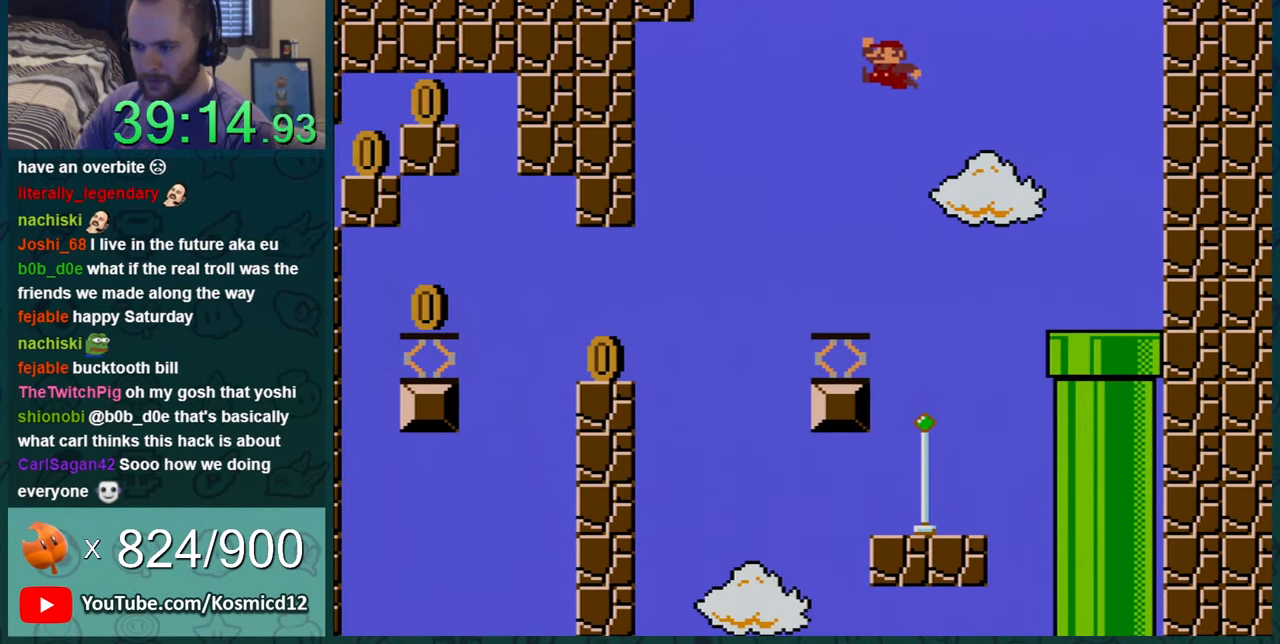
{"buttons": ["Y"], "events": [[267, "DPAD_LEFT", "down"], [384, "DPAD_LEFT", "up"]]}
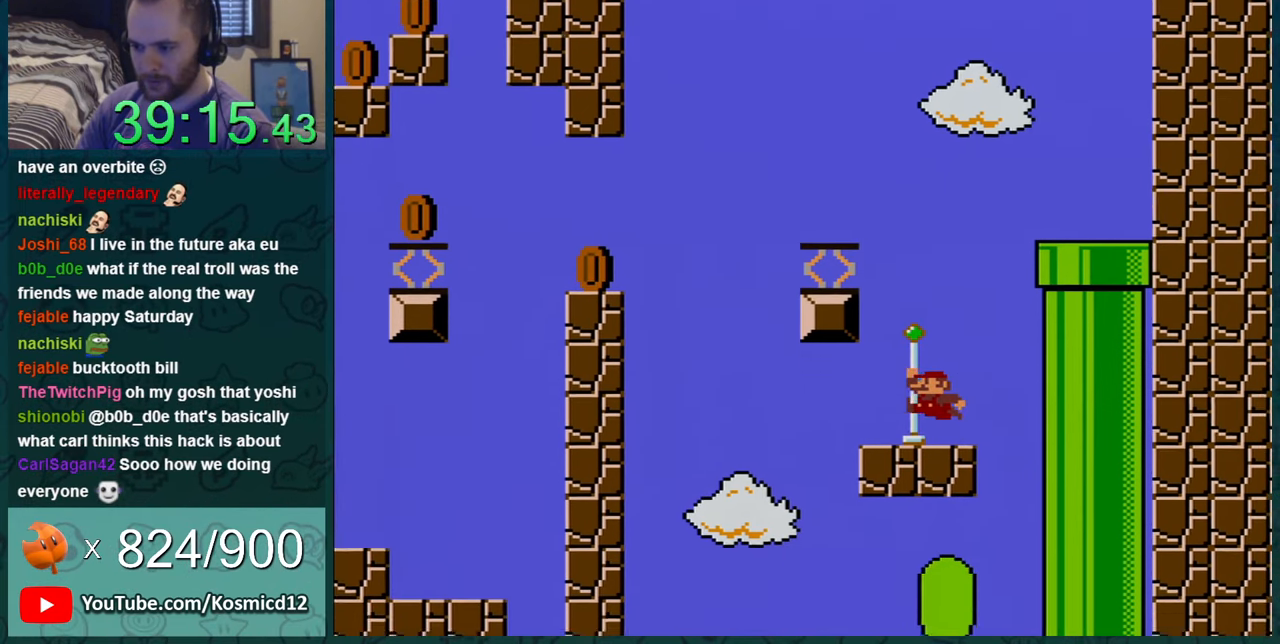
{"buttons": ["Y", "DPAD_RIGHT"], "events": [[383, "DPAD_RIGHT", "down"]]}